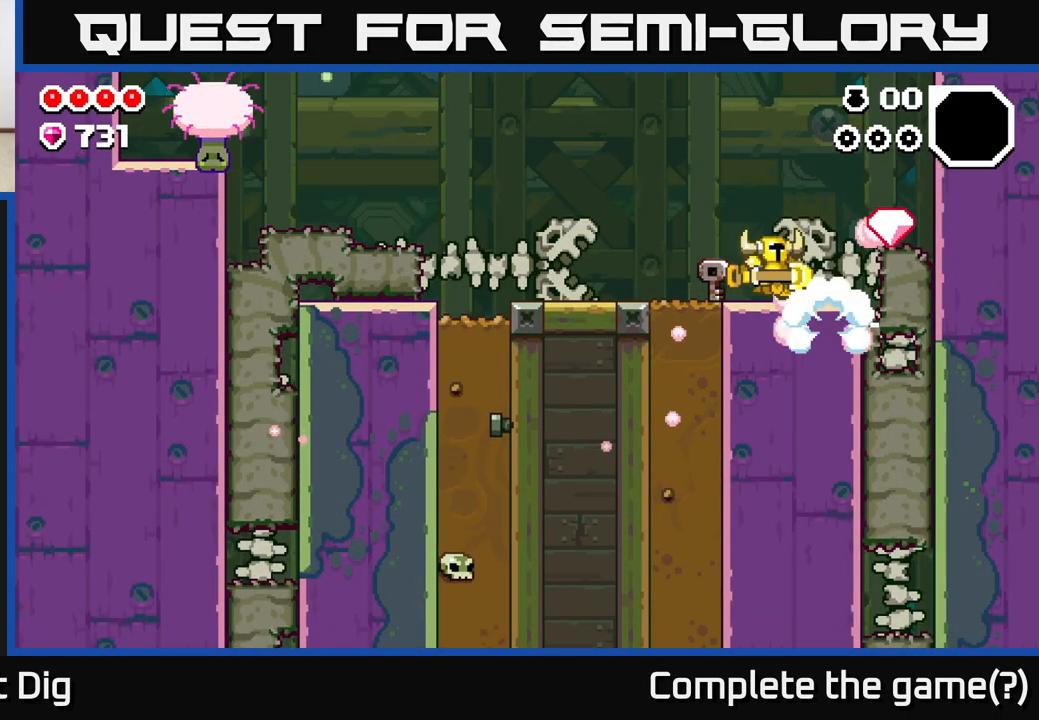
Gameplay with a controller (Xbox layout); each line is a JSON object with the inputs held at the frame after it. "events" lists button and stick changes between this image and that frame as [ms after this image, input, new state], when the widget could be followed in between.
{"buttons": [], "left_stick": "right", "right_stick": "center", "events": [[233, "A", "down"], [283, "A", "up"]]}
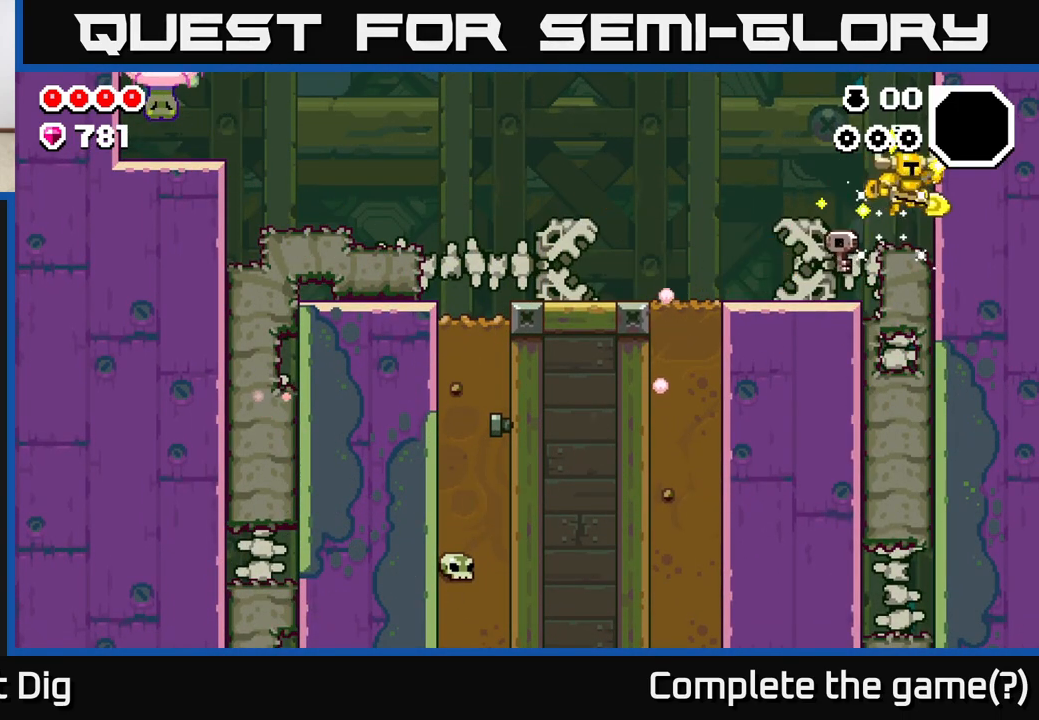
{"buttons": [], "left_stick": "up-left", "right_stick": "center", "events": [[67, "left_stick", "up-left"]]}
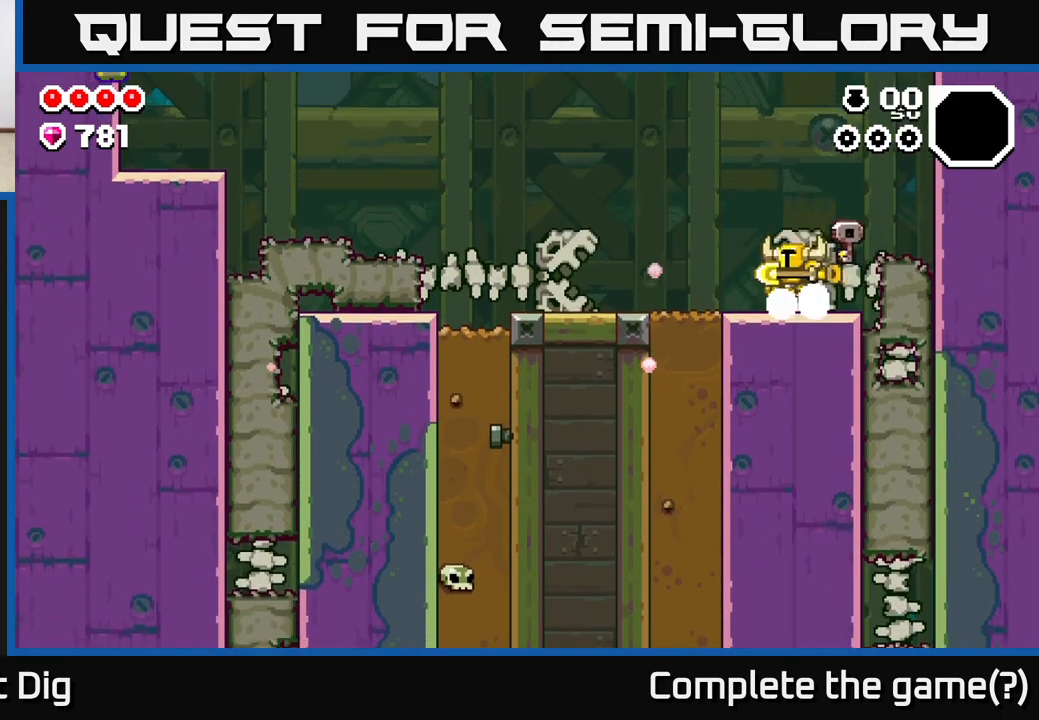
{"buttons": [], "left_stick": "left", "right_stick": "center", "events": [[483, "left_stick", "left"]]}
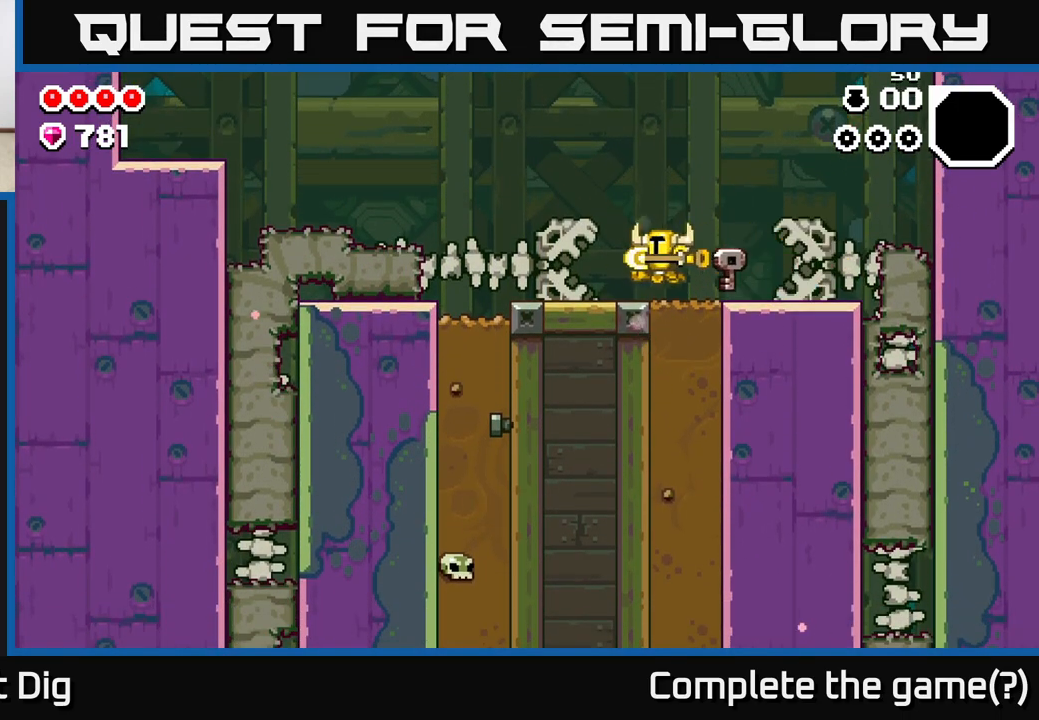
{"buttons": [], "left_stick": "left", "right_stick": "center", "events": []}
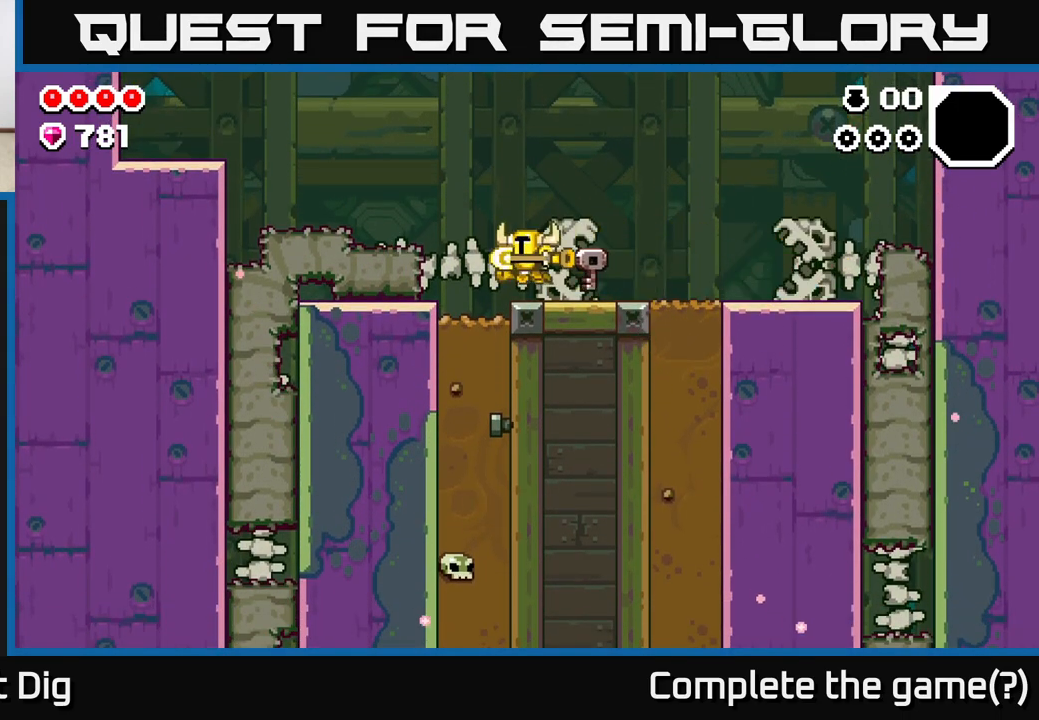
{"buttons": ["X"], "left_stick": "down", "right_stick": "center", "events": [[117, "left_stick", "down"], [267, "X", "down"], [383, "X", "up"], [483, "X", "down"]]}
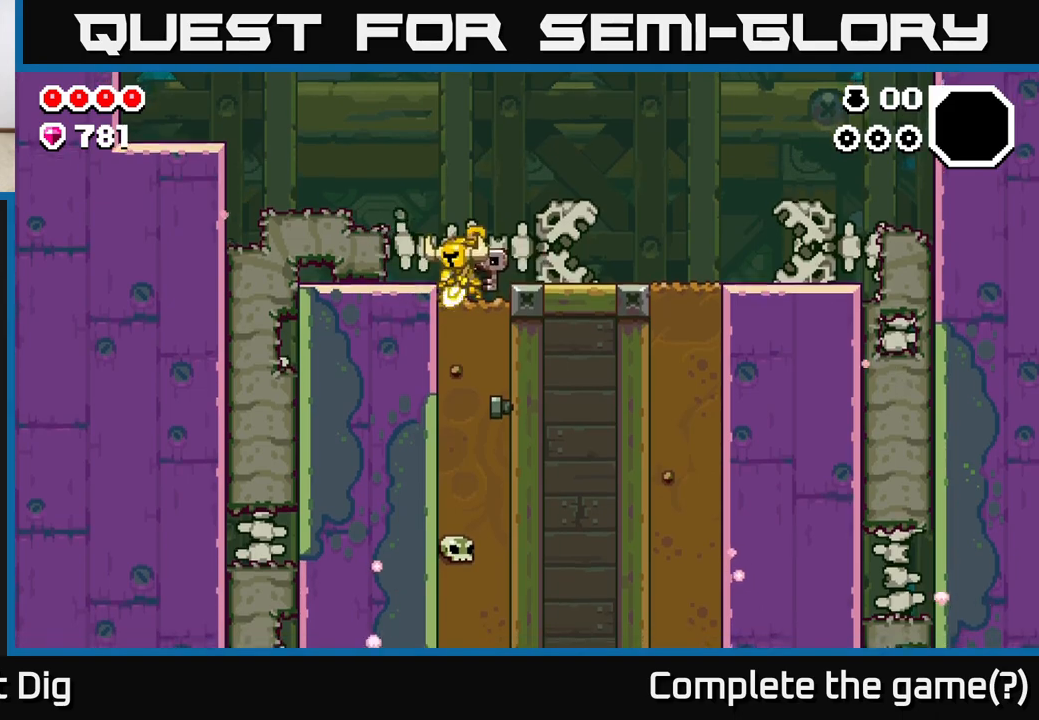
{"buttons": [], "left_stick": "down", "right_stick": "center", "events": [[67, "X", "up"], [167, "X", "down"], [250, "X", "up"], [350, "X", "down"], [467, "X", "up"]]}
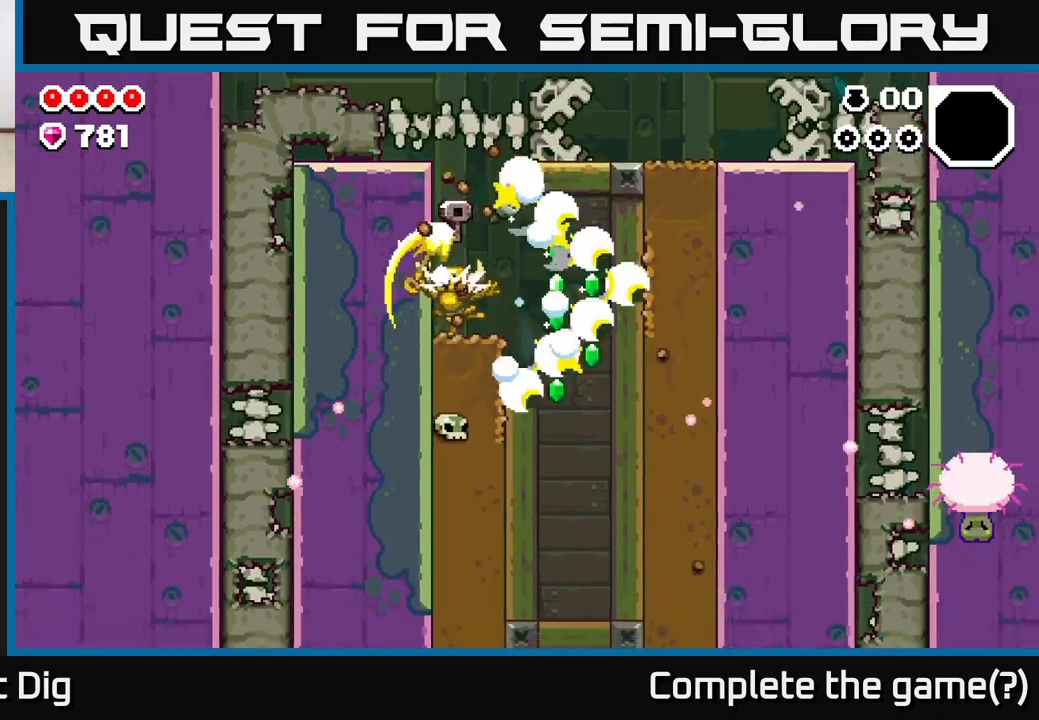
{"buttons": [], "left_stick": "right", "right_stick": "center", "events": [[167, "left_stick", "right"], [300, "left_stick", "center"], [467, "left_stick", "right"]]}
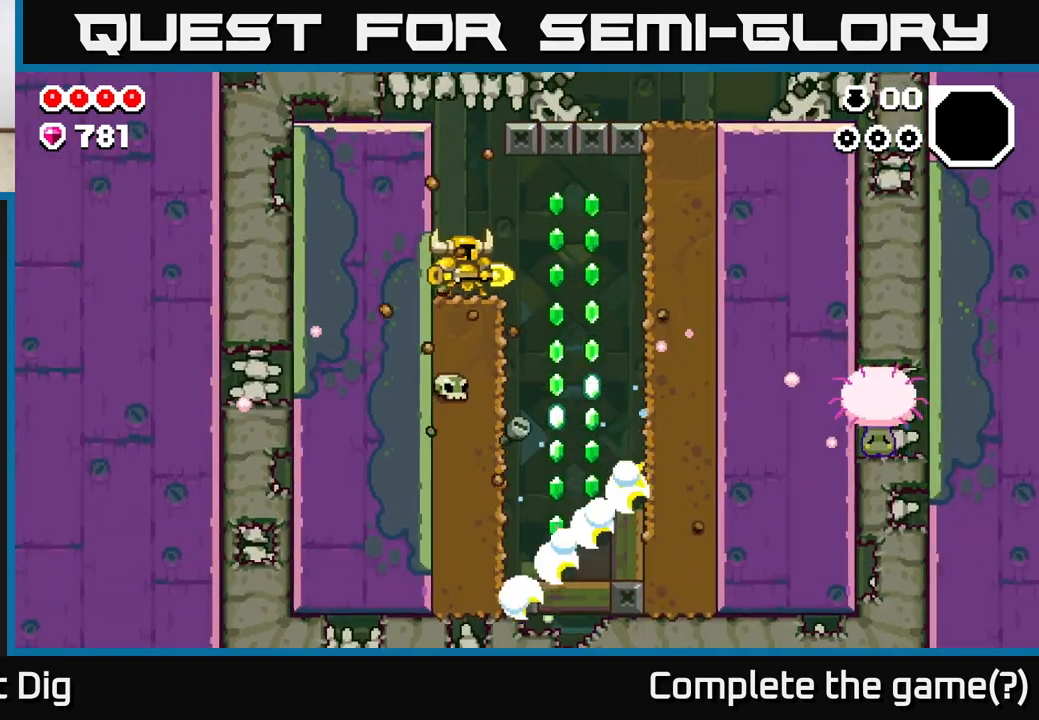
{"buttons": [], "left_stick": "center", "right_stick": "center", "events": [[167, "A", "down"], [233, "A", "up"], [500, "left_stick", "center"]]}
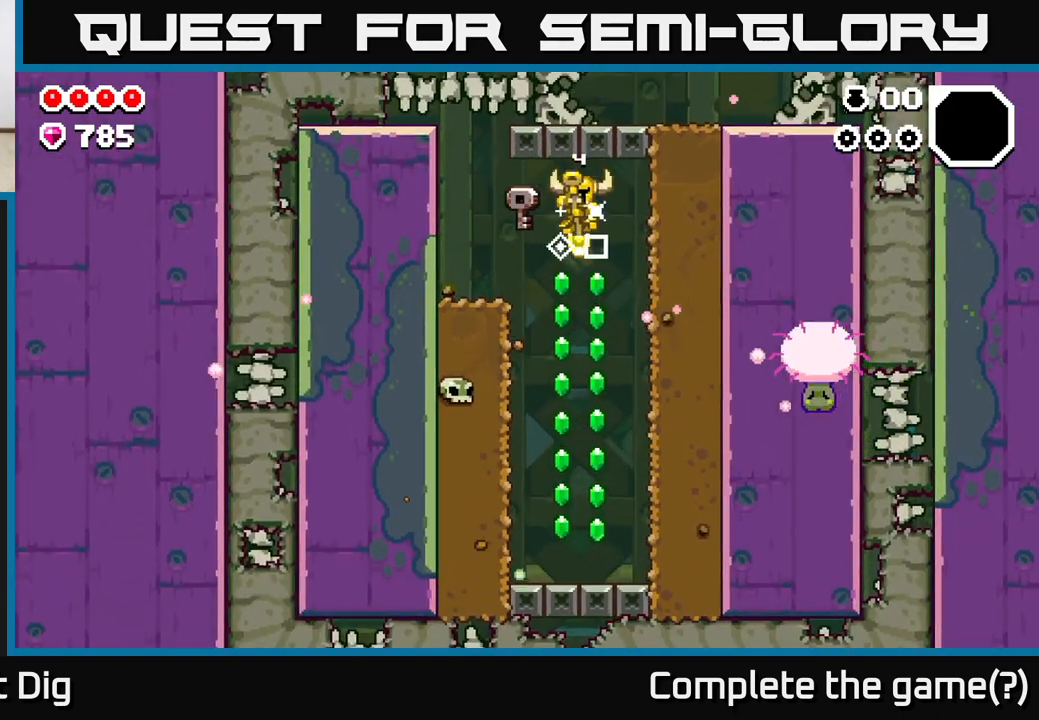
{"buttons": [], "left_stick": "center", "right_stick": "center", "events": []}
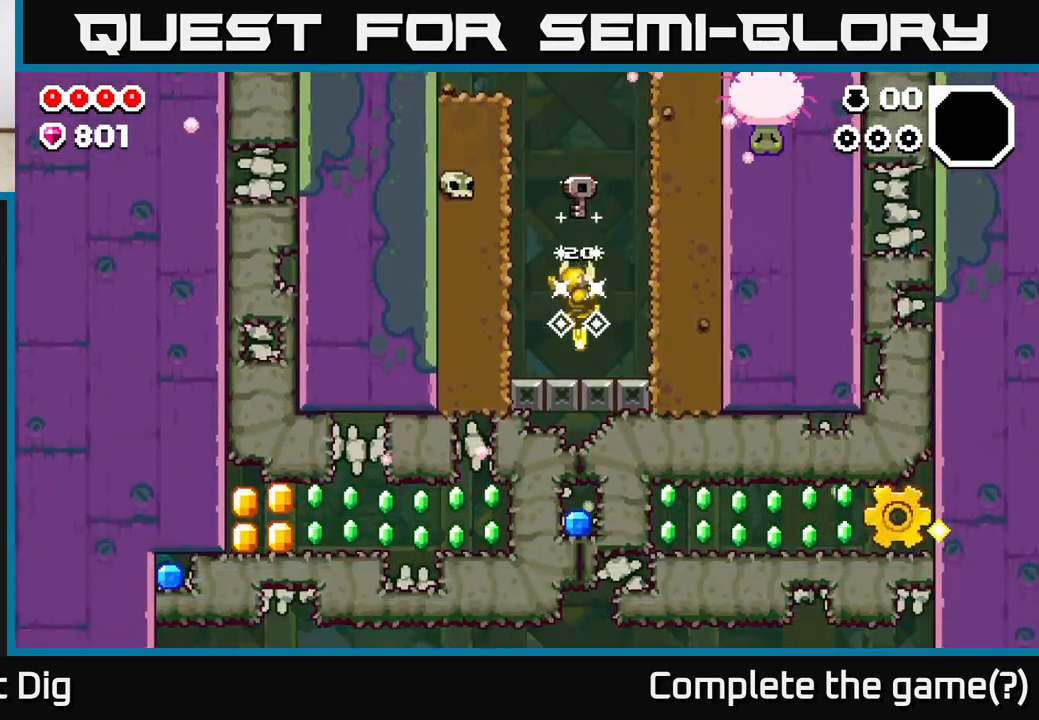
{"buttons": [], "left_stick": "right", "right_stick": "center", "events": [[367, "left_stick", "right"]]}
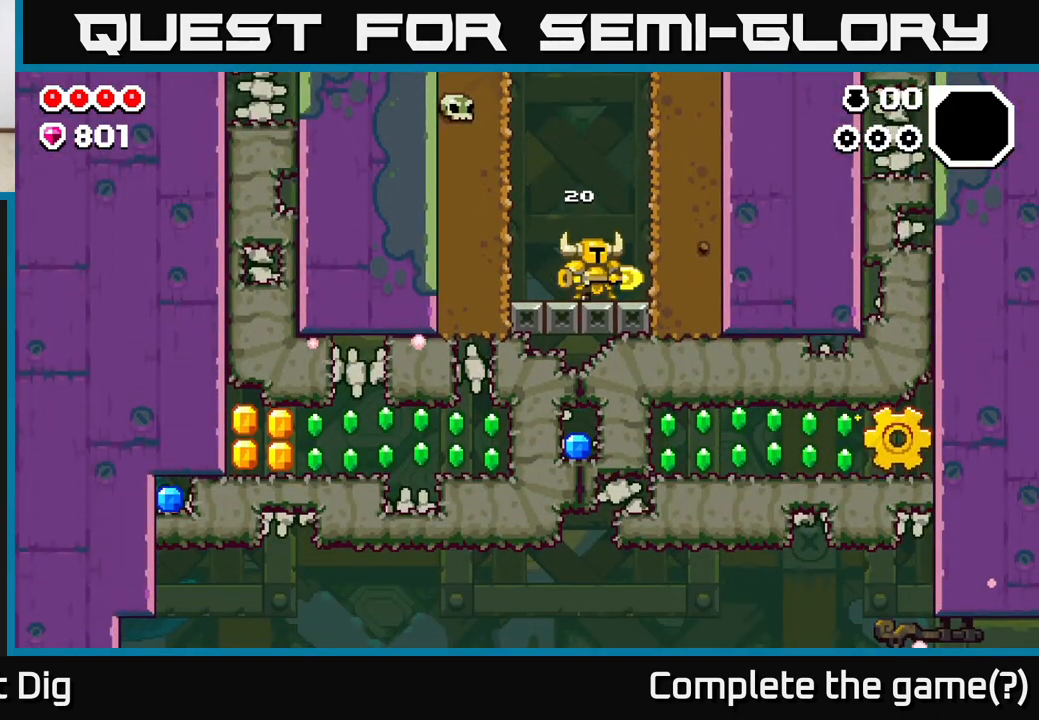
{"buttons": [], "left_stick": "down", "right_stick": "center", "events": [[67, "X", "down"], [150, "X", "up"], [317, "X", "down"], [383, "X", "up"], [467, "left_stick", "down"]]}
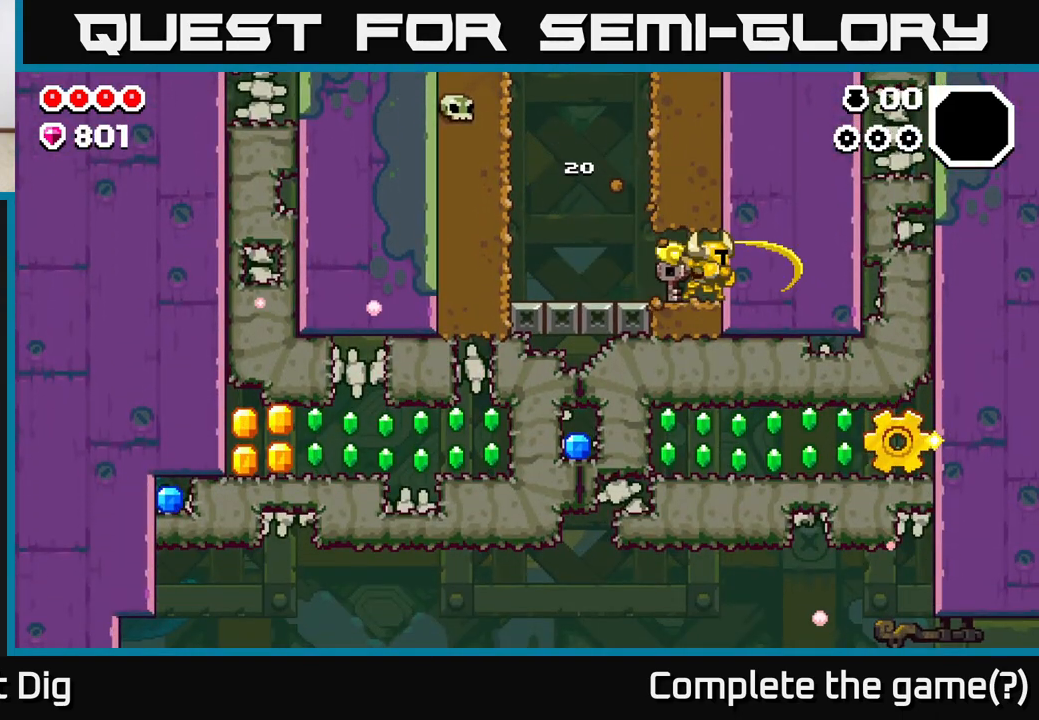
{"buttons": [], "left_stick": "down-right", "right_stick": "center", "events": [[83, "X", "down"], [217, "X", "up"], [300, "X", "down"], [417, "X", "up"], [450, "left_stick", "down-right"]]}
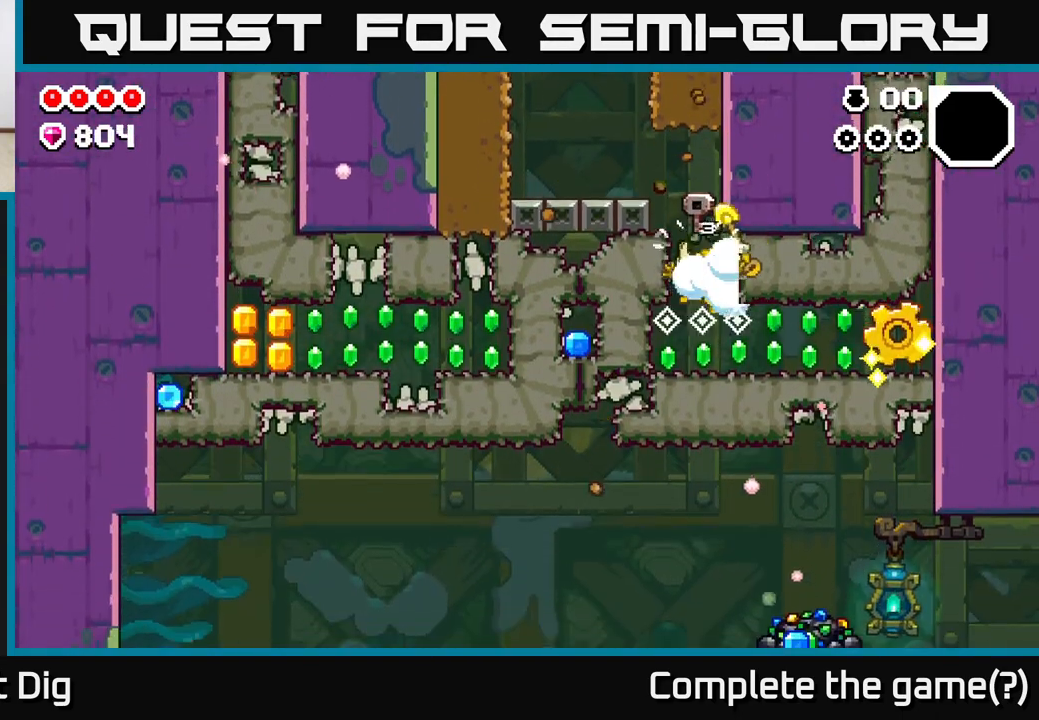
{"buttons": [], "left_stick": "right", "right_stick": "center", "events": [[17, "left_stick", "right"]]}
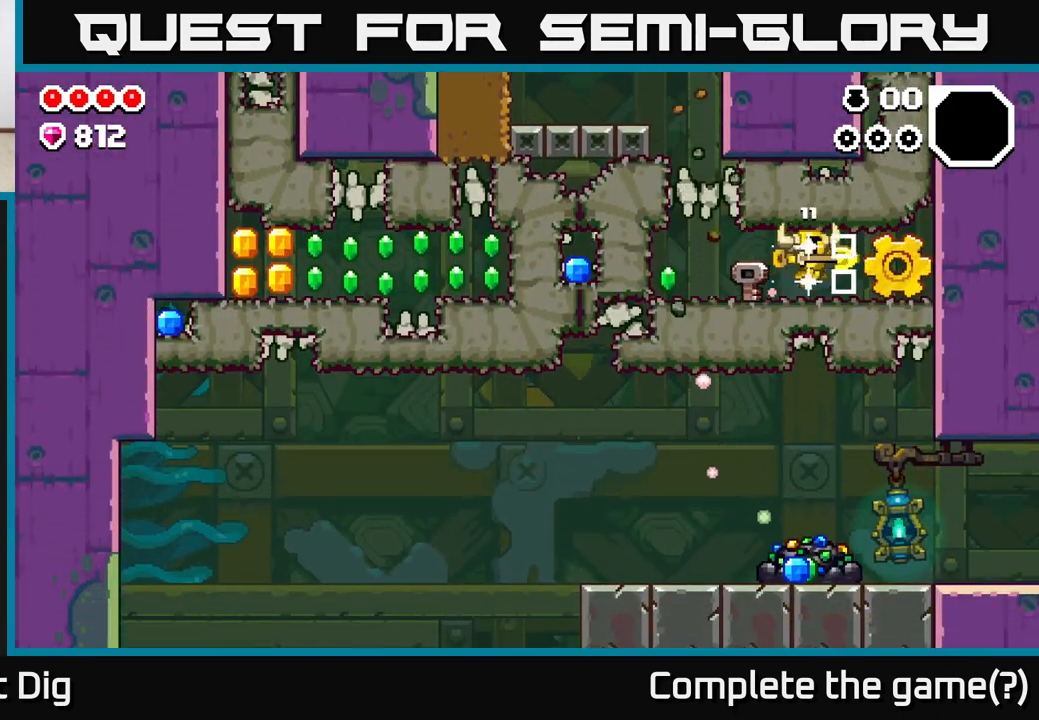
{"buttons": [], "left_stick": "left", "right_stick": "center", "events": [[233, "left_stick", "left"]]}
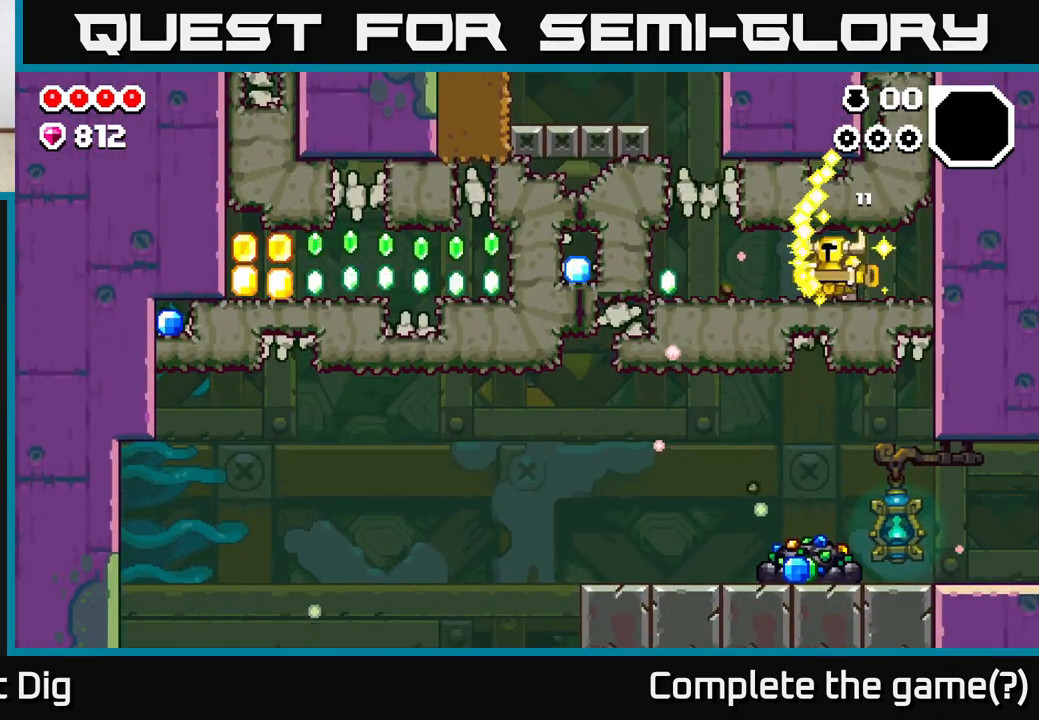
{"buttons": [], "left_stick": "left", "right_stick": "center", "events": []}
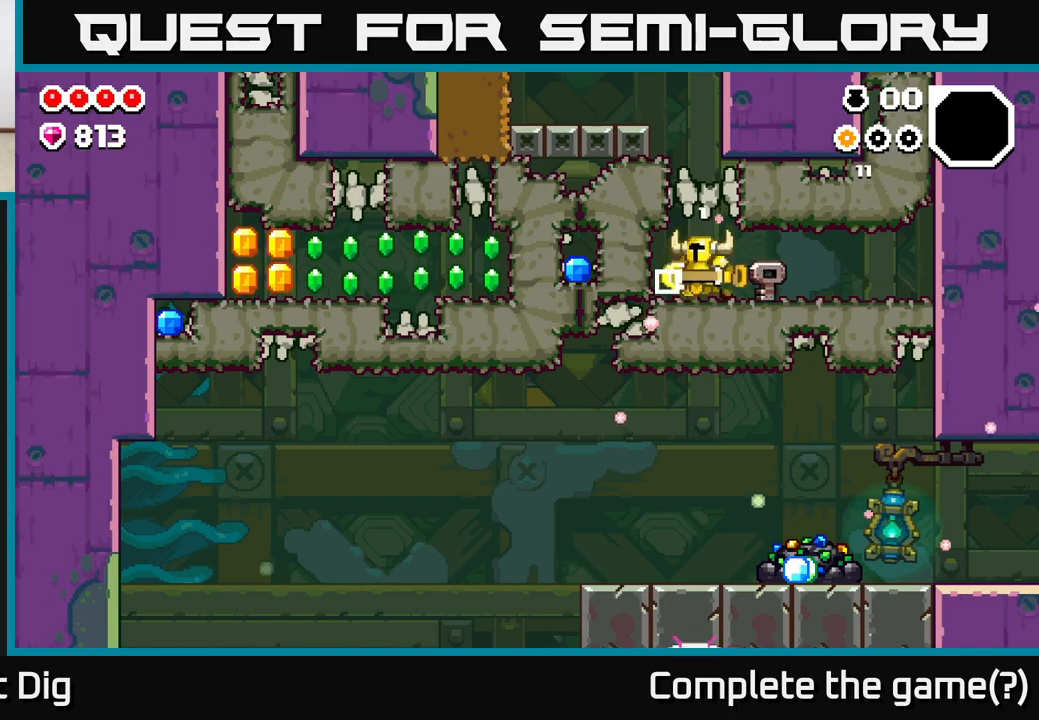
{"buttons": ["X"], "left_stick": "left", "right_stick": "center", "events": [[83, "X", "down"], [200, "X", "up"], [283, "X", "down"], [383, "X", "up"], [467, "X", "down"]]}
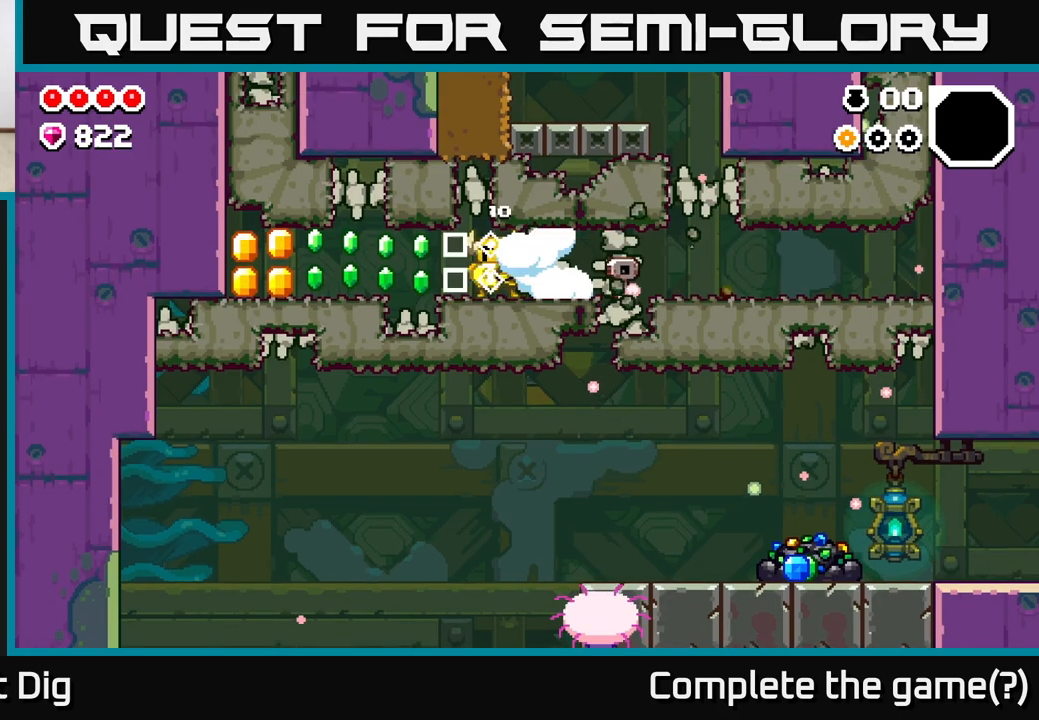
{"buttons": [], "left_stick": "left", "right_stick": "center", "events": [[83, "X", "up"]]}
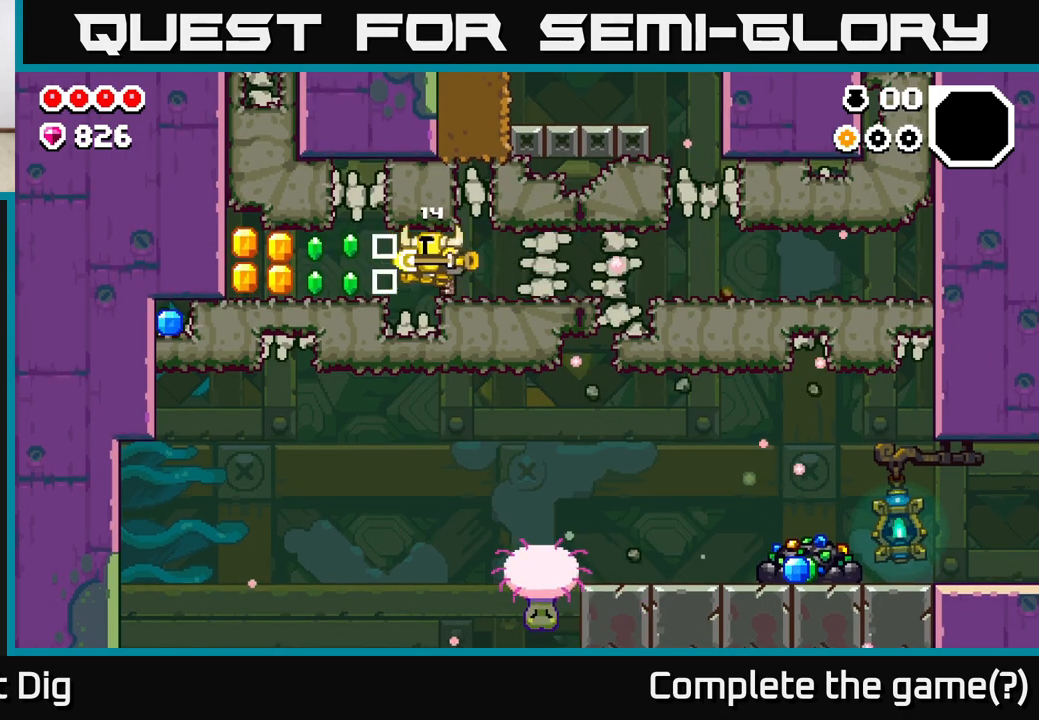
{"buttons": ["A"], "left_stick": "up-left", "right_stick": "center", "events": [[467, "left_stick", "up-left"], [500, "A", "down"]]}
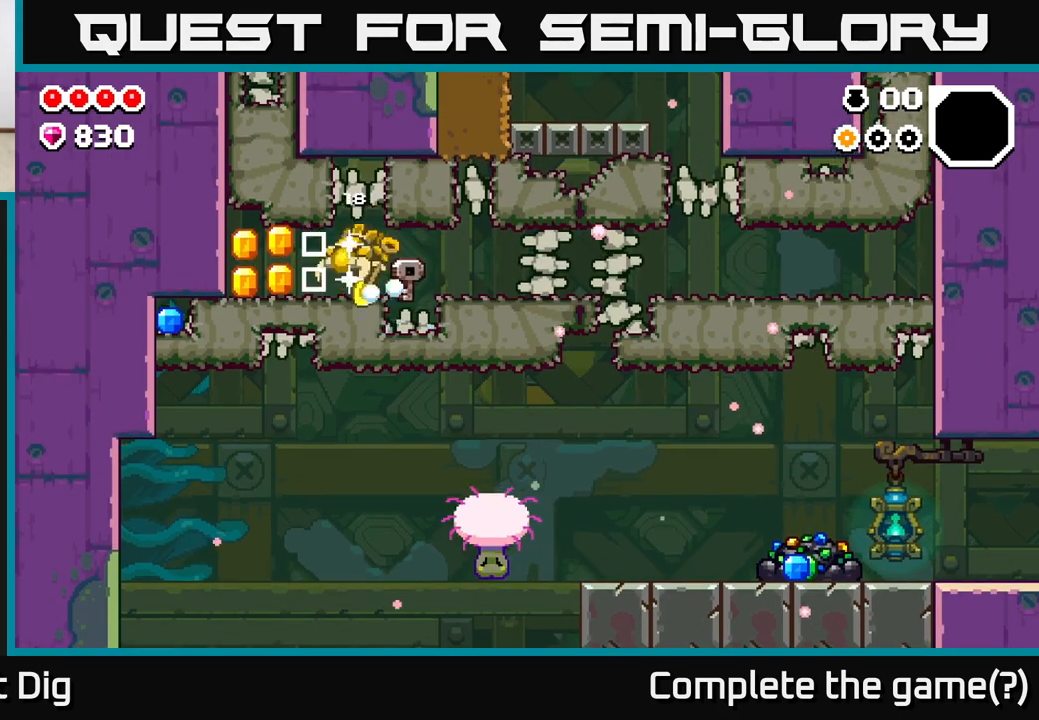
{"buttons": [], "left_stick": "right", "right_stick": "center", "events": [[117, "A", "up"], [367, "left_stick", "right"]]}
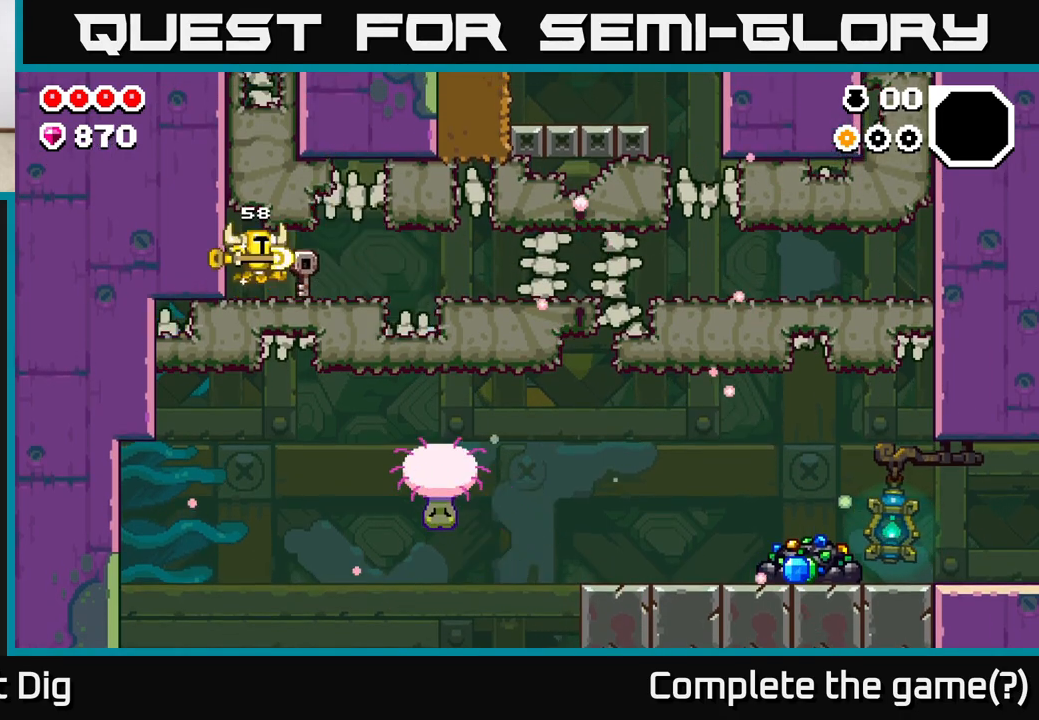
{"buttons": [], "left_stick": "right", "right_stick": "center", "events": []}
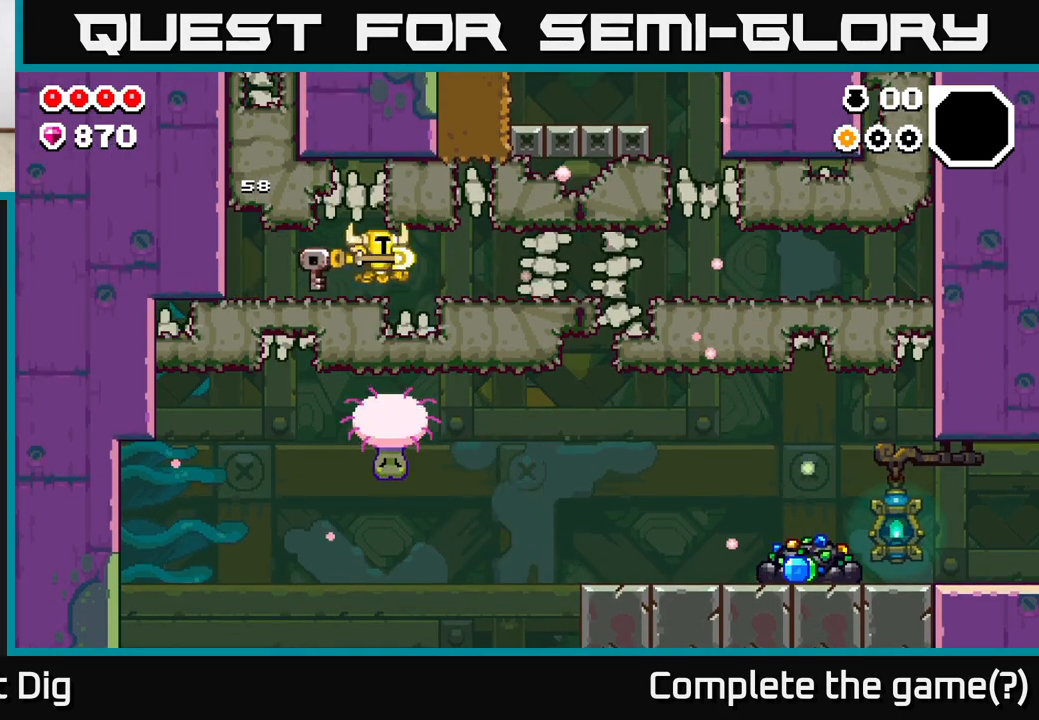
{"buttons": [], "left_stick": "right", "right_stick": "center", "events": [[100, "A", "down"], [233, "A", "up"]]}
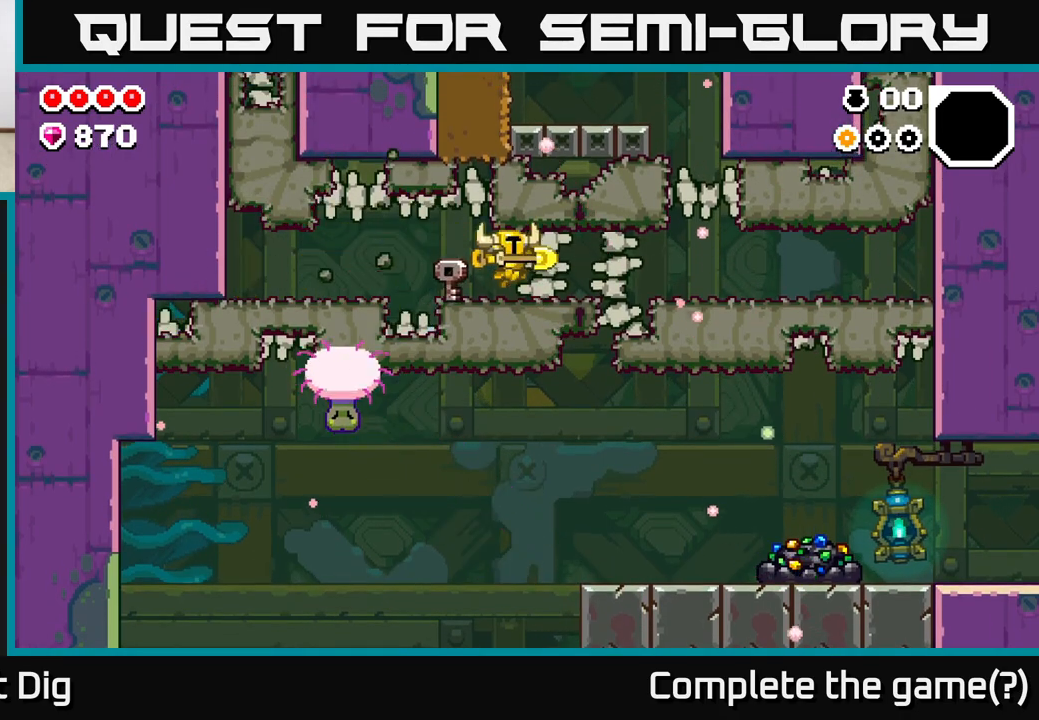
{"buttons": [], "left_stick": "down", "right_stick": "center", "events": [[350, "left_stick", "down"], [400, "X", "down"], [467, "X", "up"]]}
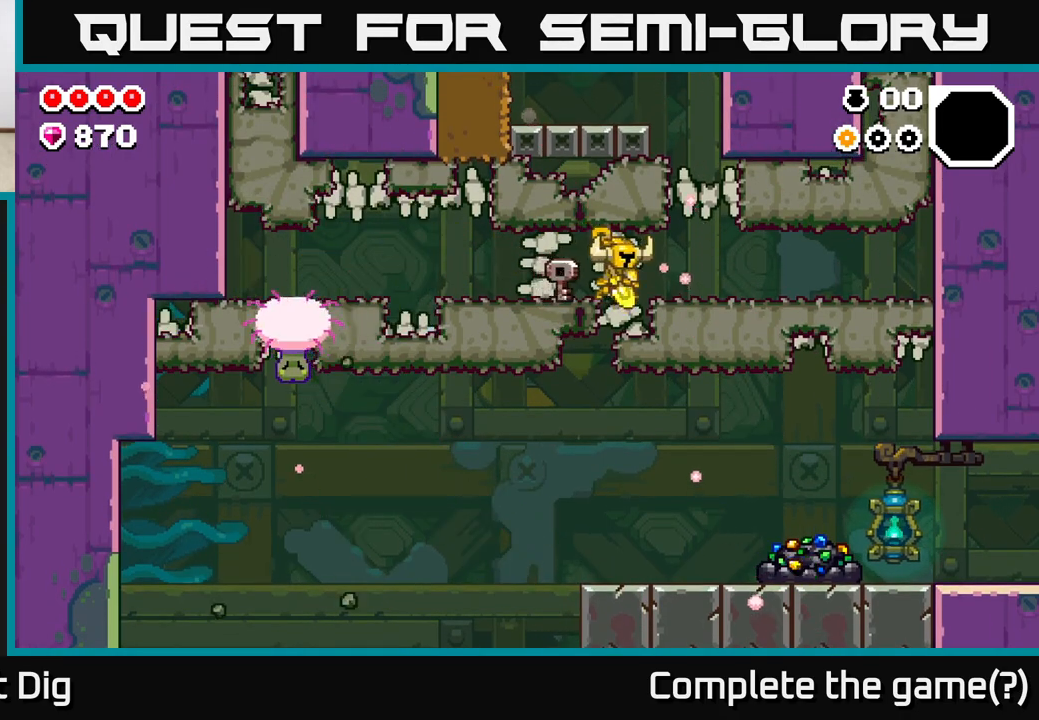
{"buttons": [], "left_stick": "right", "right_stick": "center", "events": [[83, "left_stick", "right"], [183, "left_stick", "down-right"], [350, "left_stick", "right"]]}
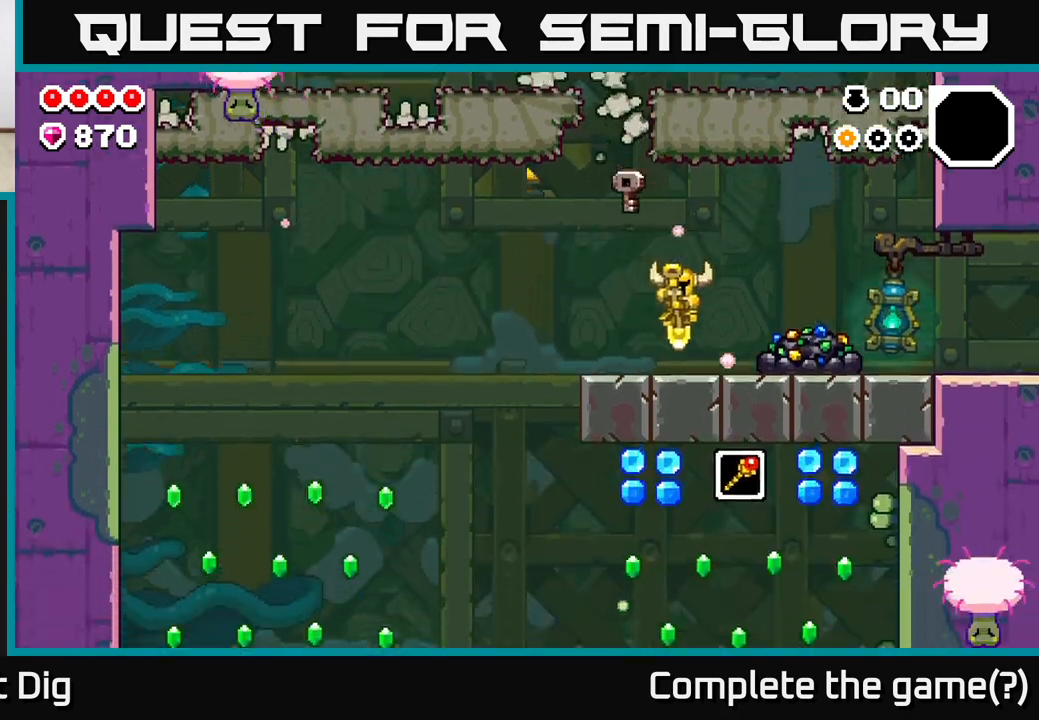
{"buttons": [], "left_stick": "center", "right_stick": "center", "events": [[183, "X", "down"], [267, "X", "up"], [350, "X", "down"], [350, "left_stick", "center"], [433, "X", "up"]]}
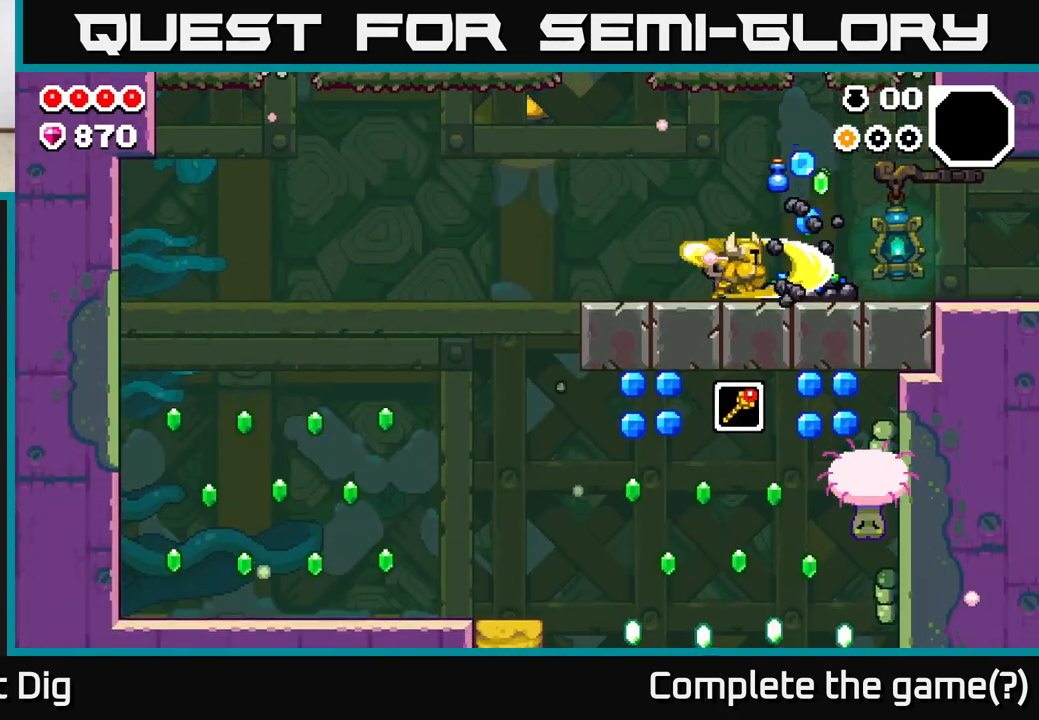
{"buttons": [], "left_stick": "center", "right_stick": "center", "events": [[17, "X", "down"], [117, "X", "up"], [183, "X", "down"], [300, "X", "up"], [383, "X", "down"], [483, "X", "up"]]}
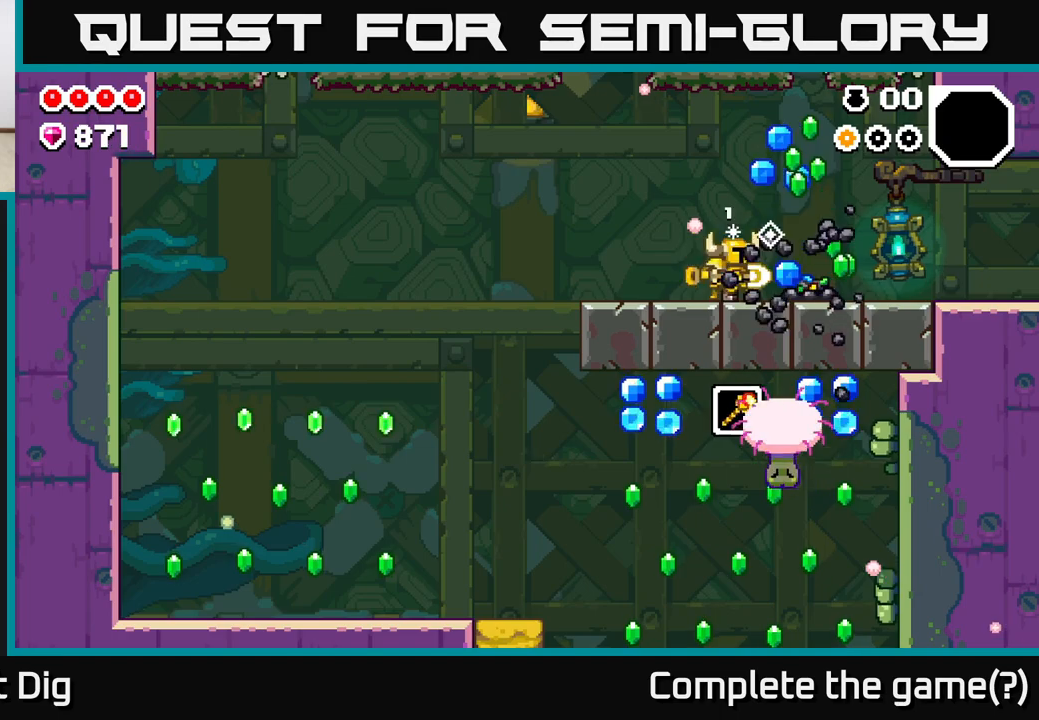
{"buttons": [], "left_stick": "right", "right_stick": "center", "events": [[67, "X", "down"], [183, "A", "down"], [183, "X", "up"], [217, "left_stick", "right"], [300, "A", "up"]]}
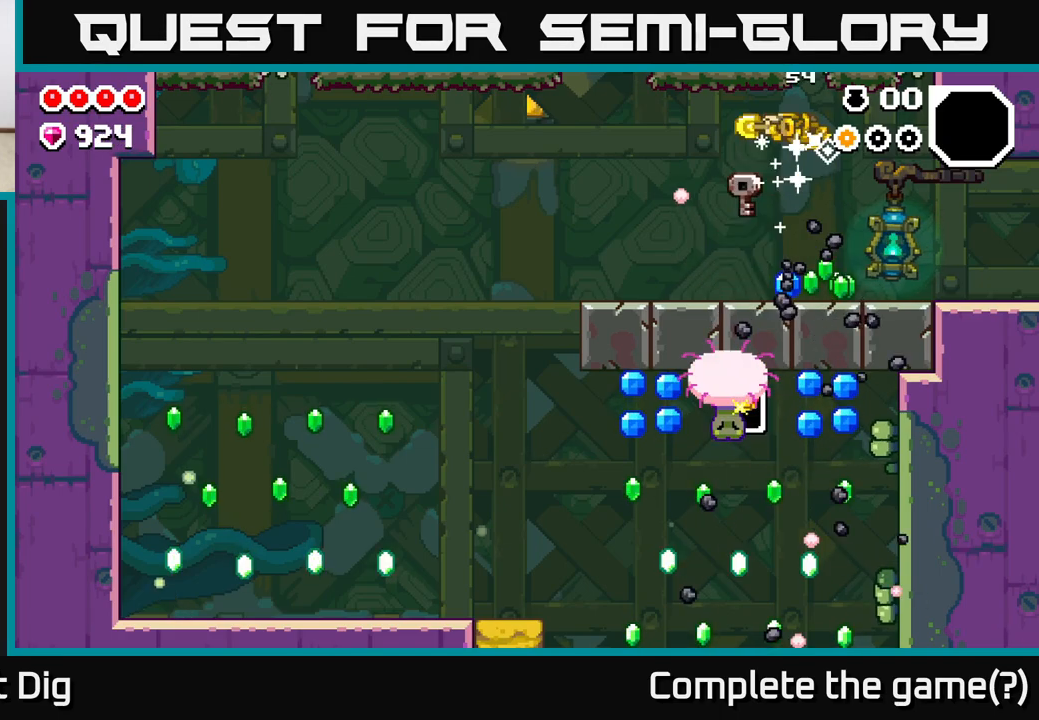
{"buttons": [], "left_stick": "right", "right_stick": "center", "events": [[117, "left_stick", "left"], [267, "left_stick", "right"]]}
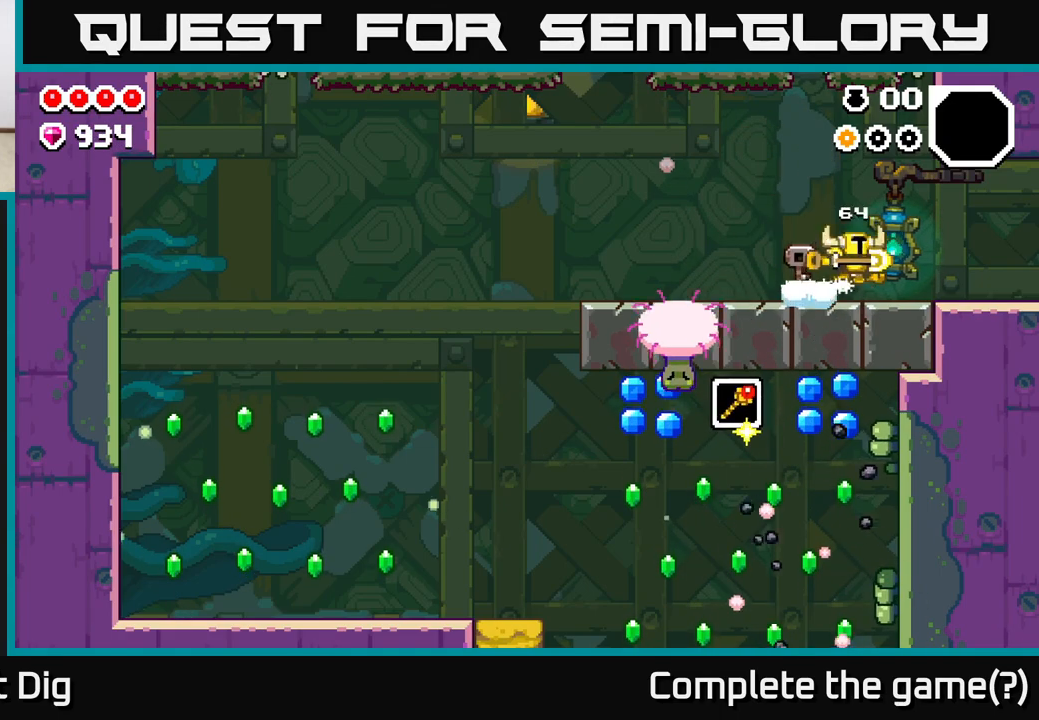
{"buttons": [], "left_stick": "right", "right_stick": "center", "events": []}
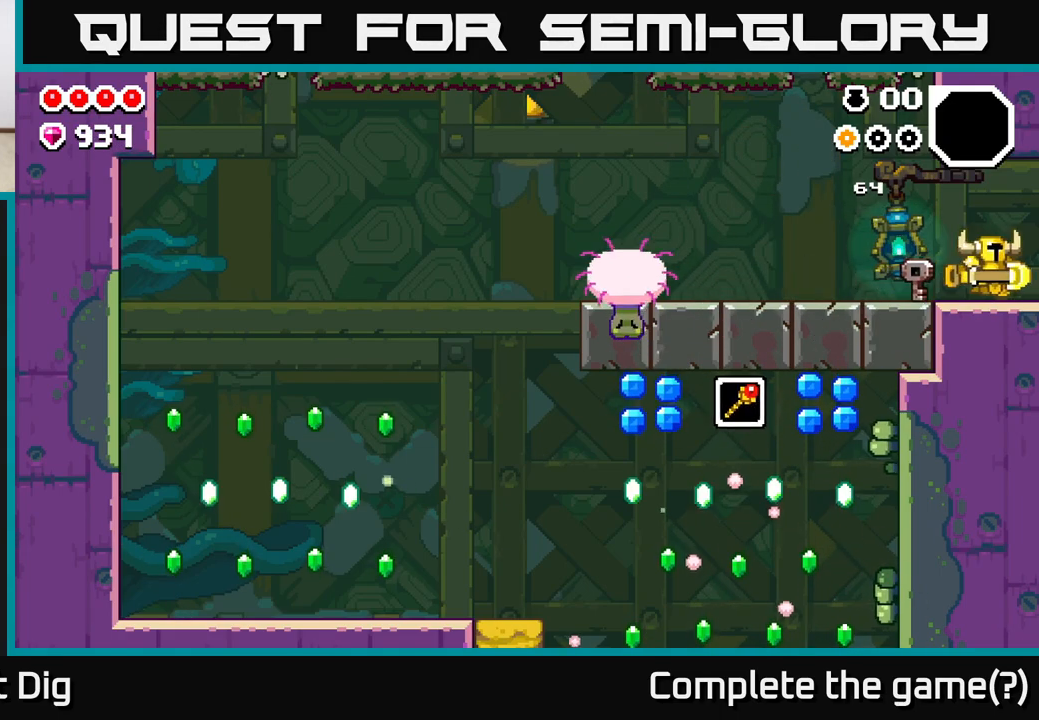
{"buttons": [], "left_stick": "center", "right_stick": "center", "events": [[467, "left_stick", "center"]]}
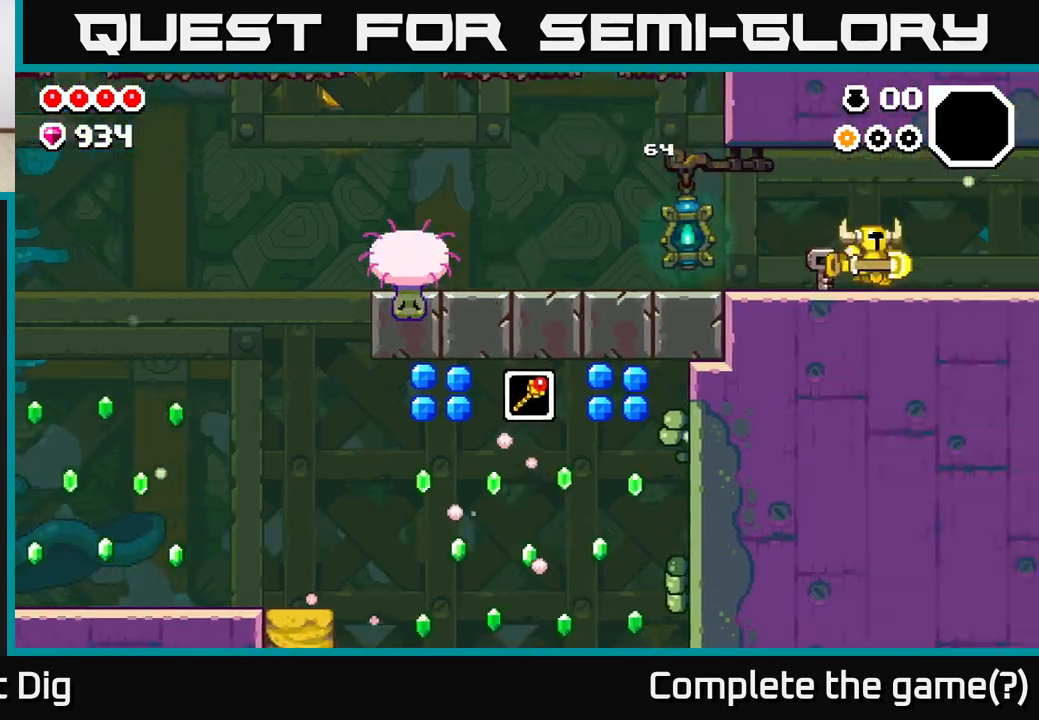
{"buttons": [], "left_stick": "center", "right_stick": "center", "events": []}
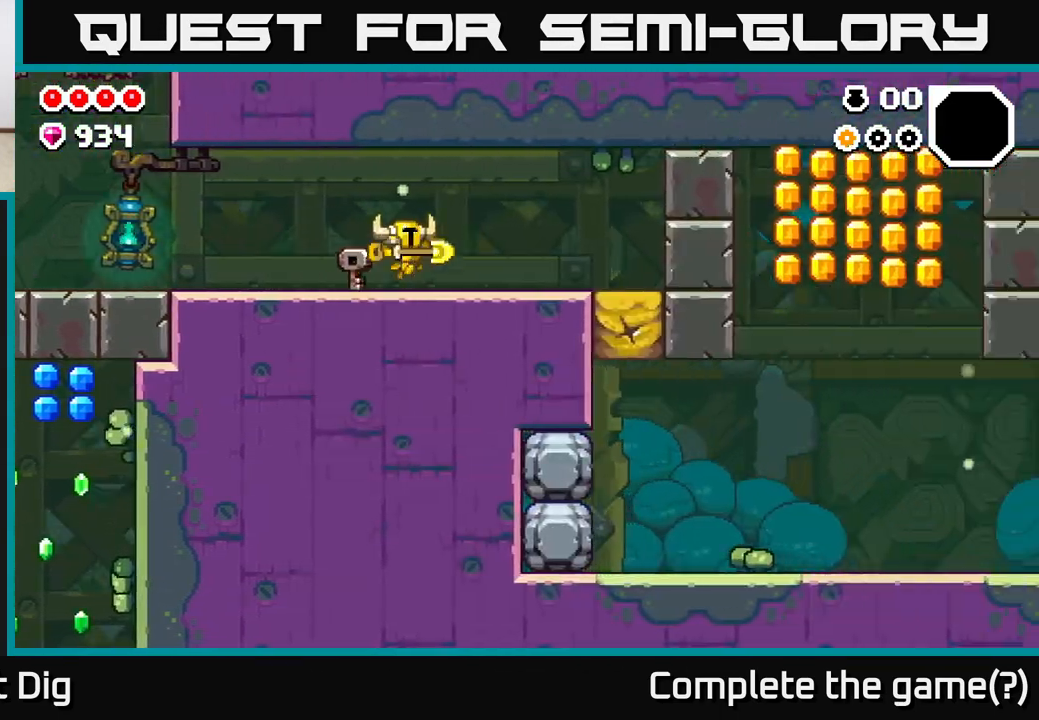
{"buttons": [], "left_stick": "right", "right_stick": "center", "events": [[50, "left_stick", "right"]]}